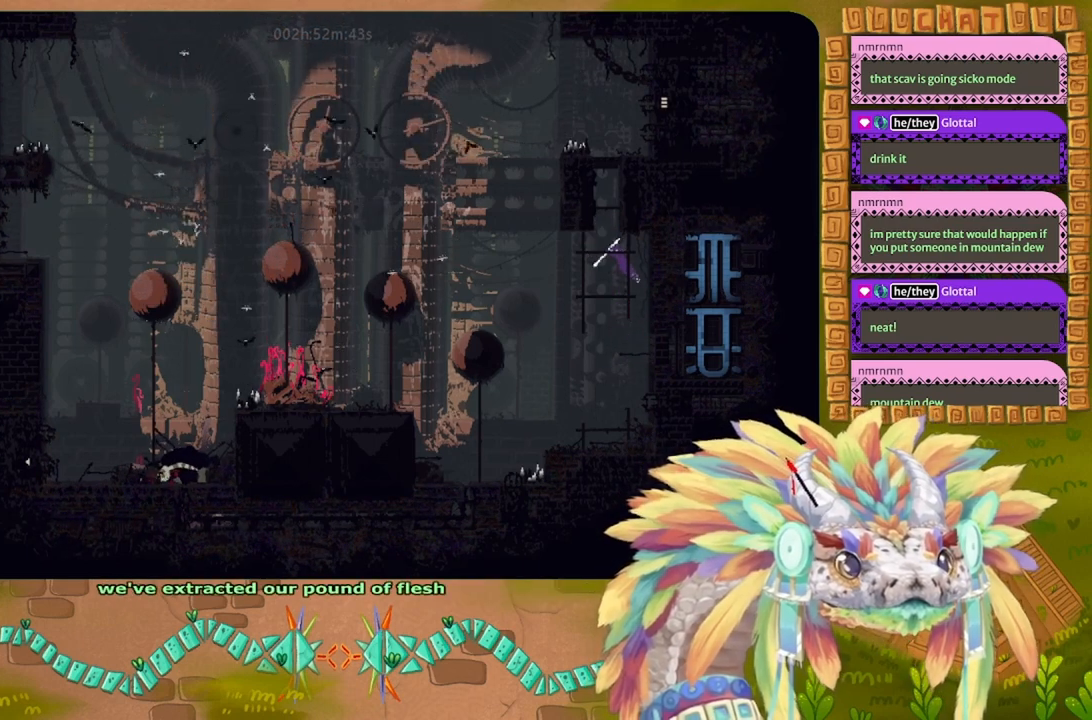
Gameplay with keyboard; each line is a JSON object with the keys held at the frame after it. "events" lists presses ("down") and releases ("up") of "down", "g", "j", "left", "r", "right", "t" and "up" between this image and that frame as [ms after this image, input, new state], when the widget could be followed in between. No other keys are recorded. Mouse input is not recorded.
{"keys": ["right"], "events": [[300, "left", "down"], [367, "up", "up"], [400, "left", "up"], [467, "right", "down"]]}
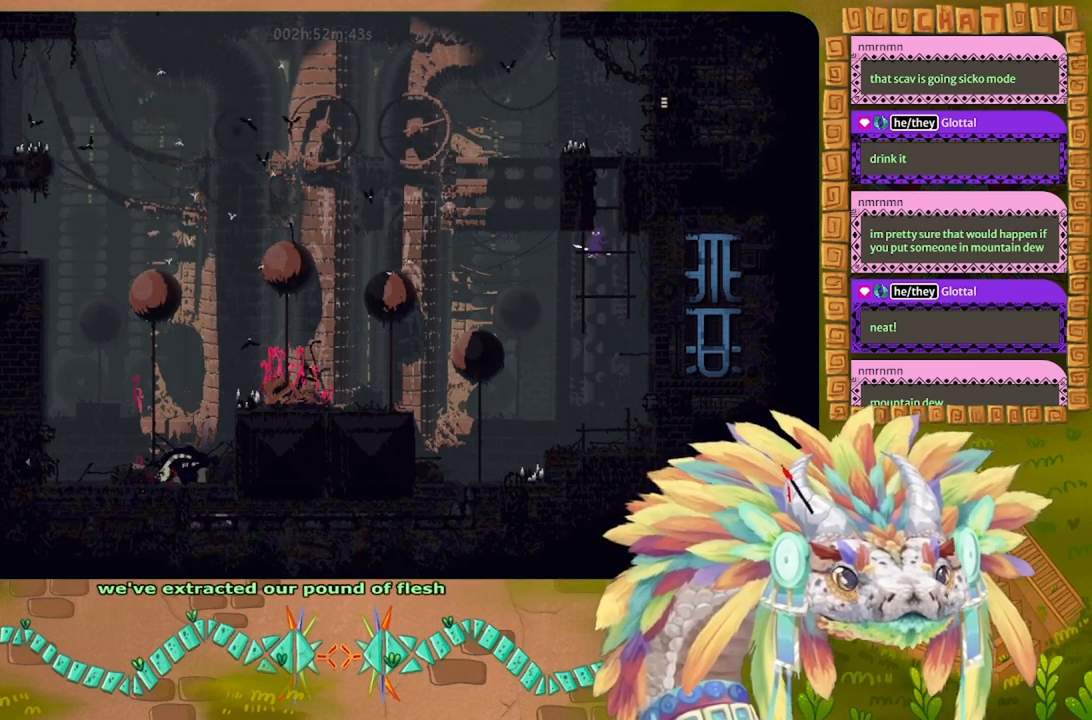
{"keys": [], "events": [[67, "right", "up"], [234, "right", "down"], [400, "right", "up"]]}
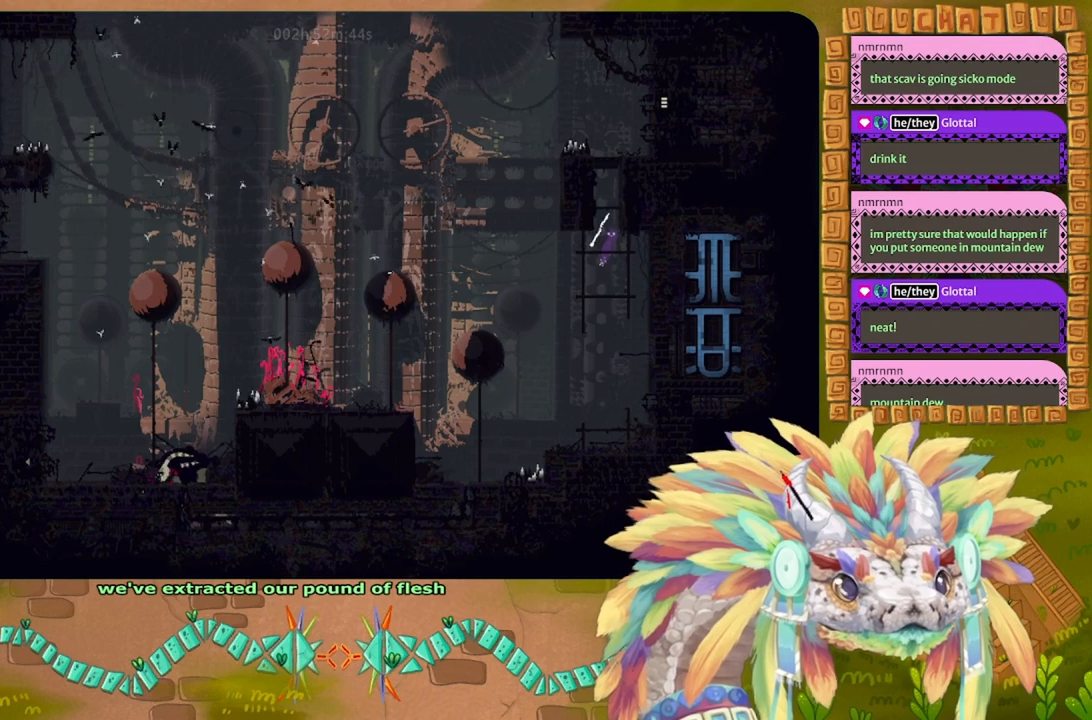
{"keys": ["j", "right"], "events": [[34, "j", "down"], [300, "right", "down"], [367, "j", "up"], [434, "j", "down"]]}
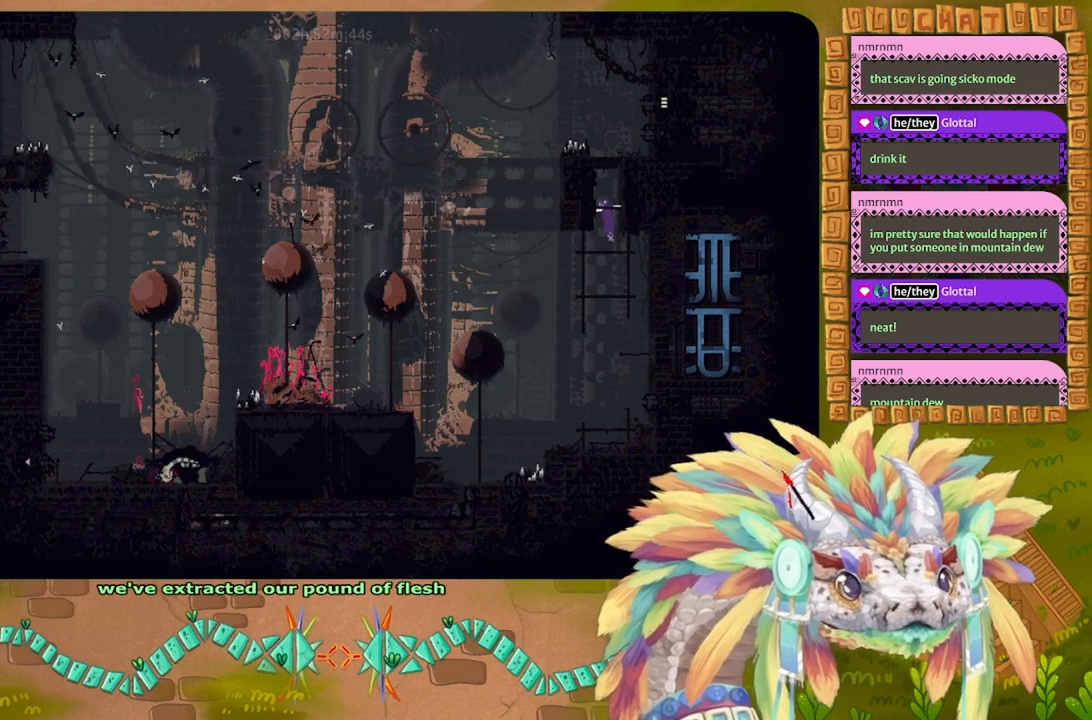
{"keys": ["left", "up"], "events": [[167, "right", "up"], [200, "up", "down"], [234, "j", "up"], [467, "left", "down"]]}
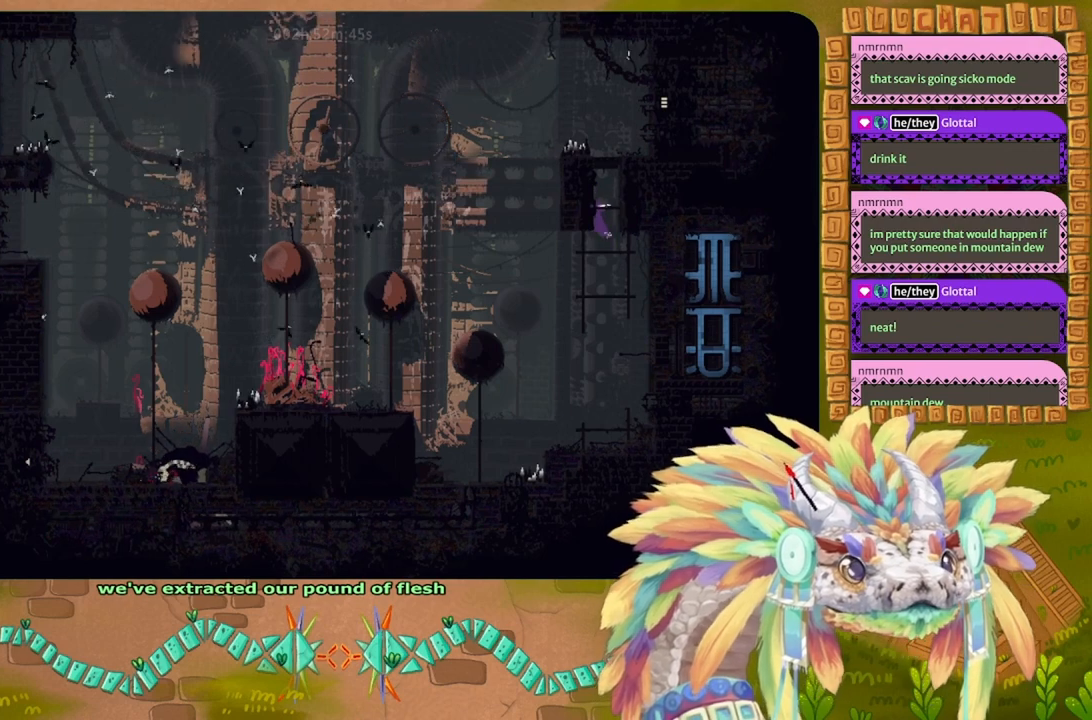
{"keys": ["up"], "events": [[100, "left", "up"], [167, "up", "up"], [267, "up", "down"]]}
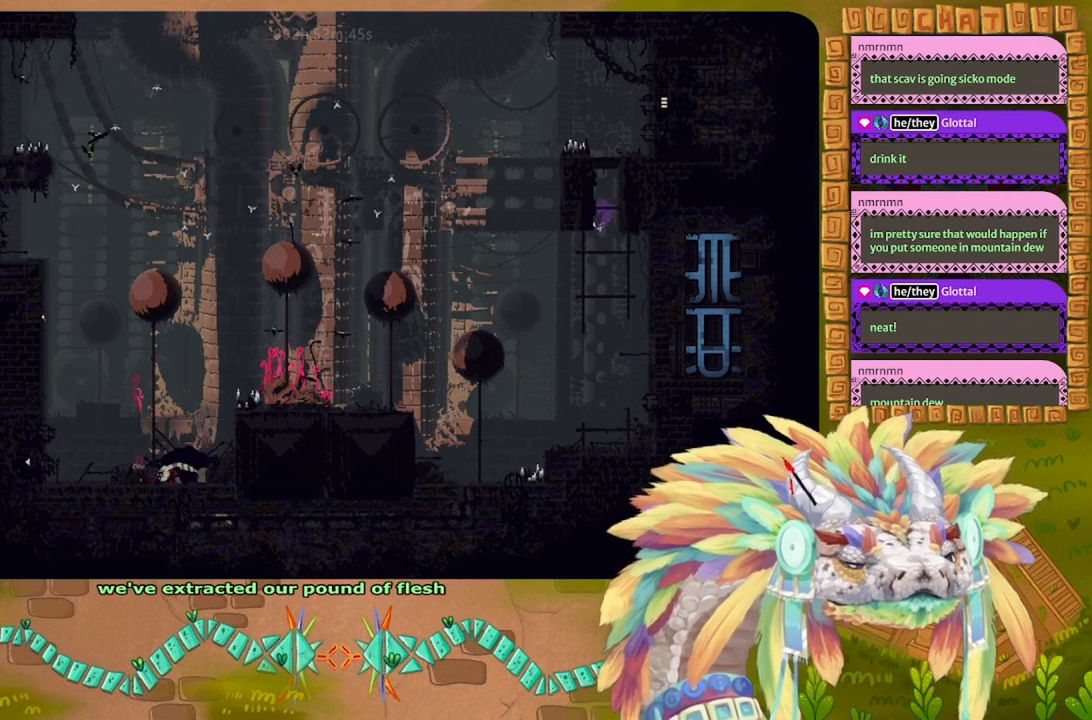
{"keys": ["left"], "events": [[200, "left", "down"], [200, "up", "up"], [267, "j", "down"], [500, "j", "up"]]}
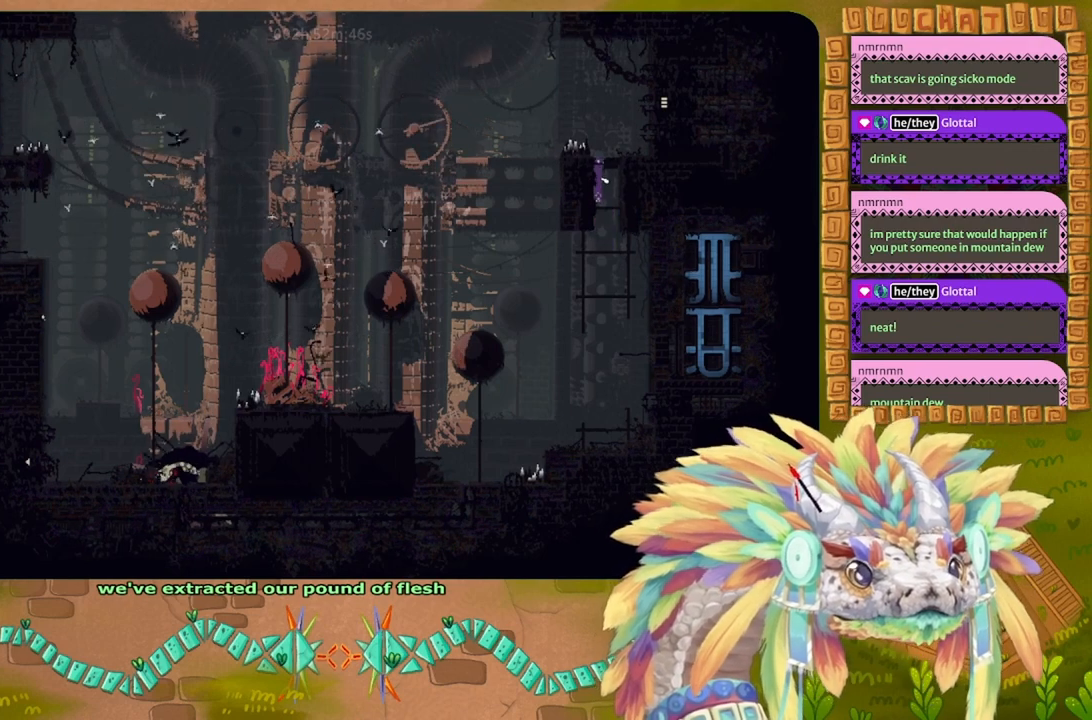
{"keys": ["up"], "events": [[67, "j", "down"], [67, "left", "up"], [67, "right", "down"], [300, "up", "down"], [400, "j", "up"], [467, "right", "up"]]}
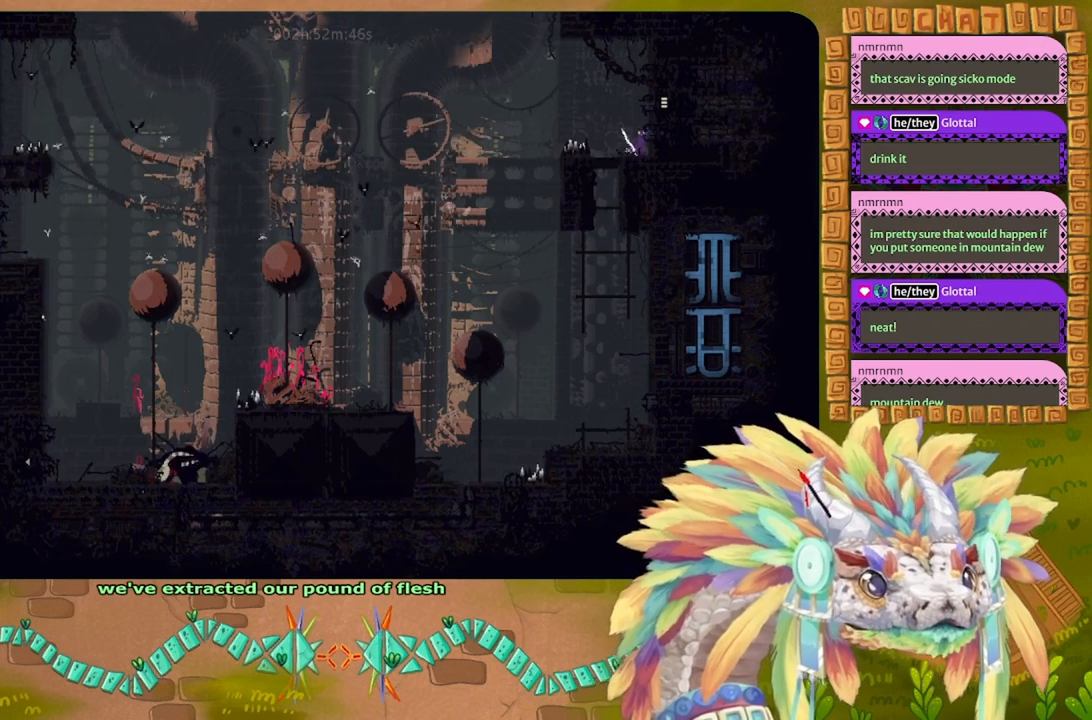
{"keys": ["right"], "events": [[67, "j", "down"], [167, "up", "up"], [267, "right", "down"], [500, "j", "up"]]}
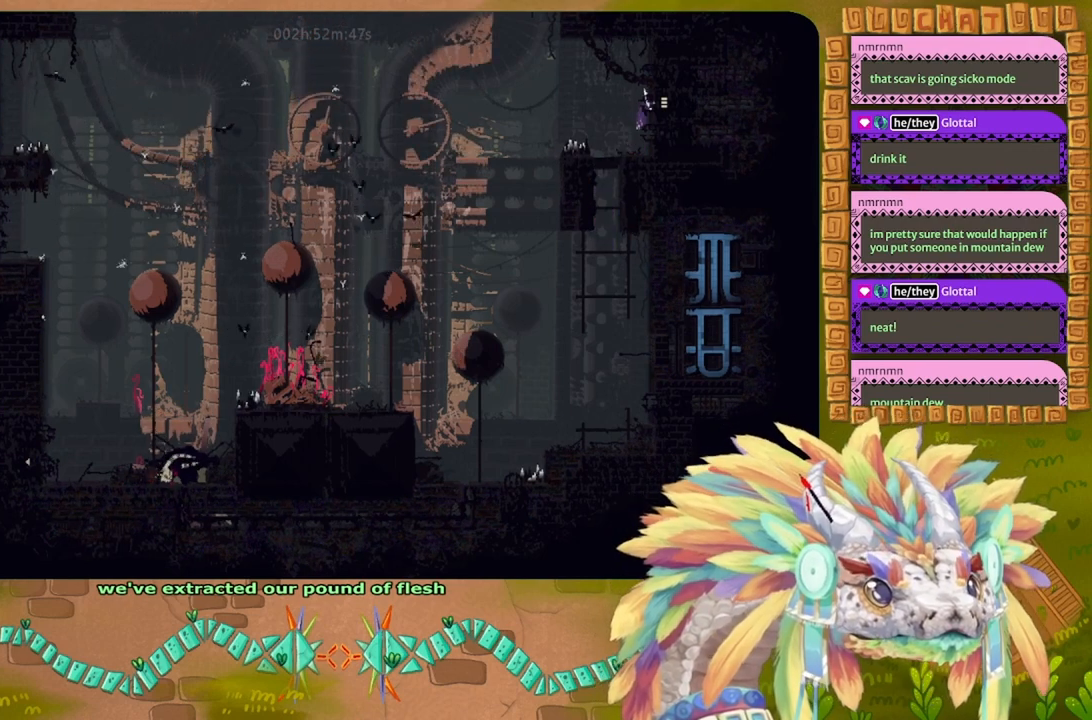
{"keys": ["j", "right"], "events": [[67, "j", "down"]]}
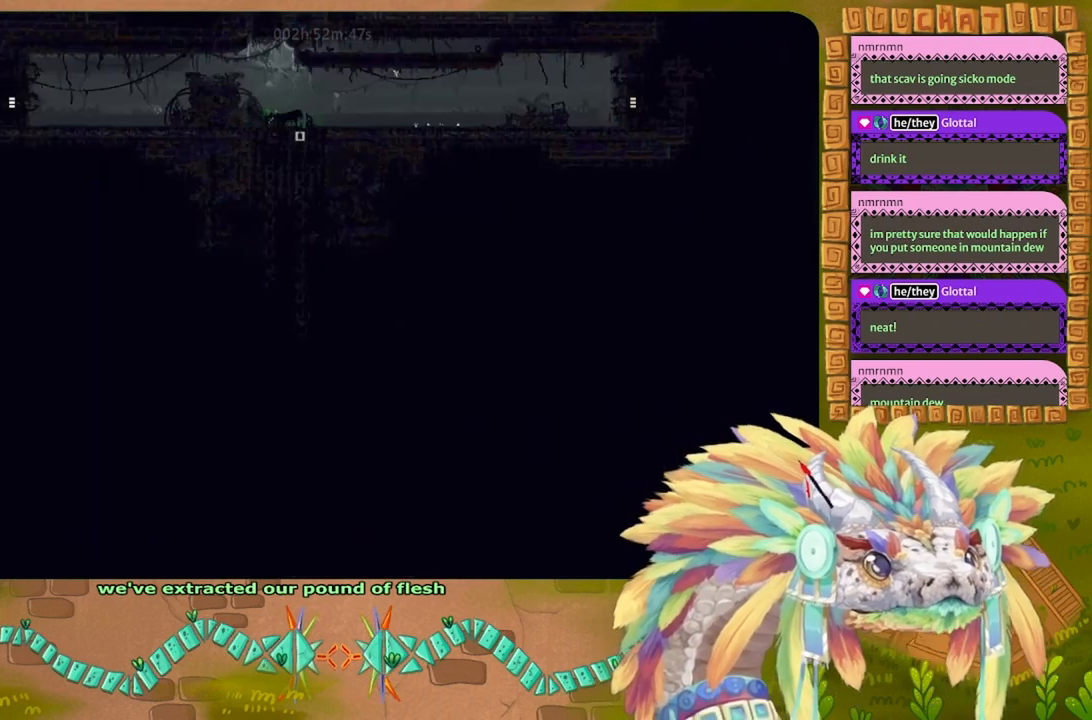
{"keys": ["j", "right"], "events": [[134, "j", "up"], [234, "j", "down"], [334, "j", "up"], [400, "j", "down"]]}
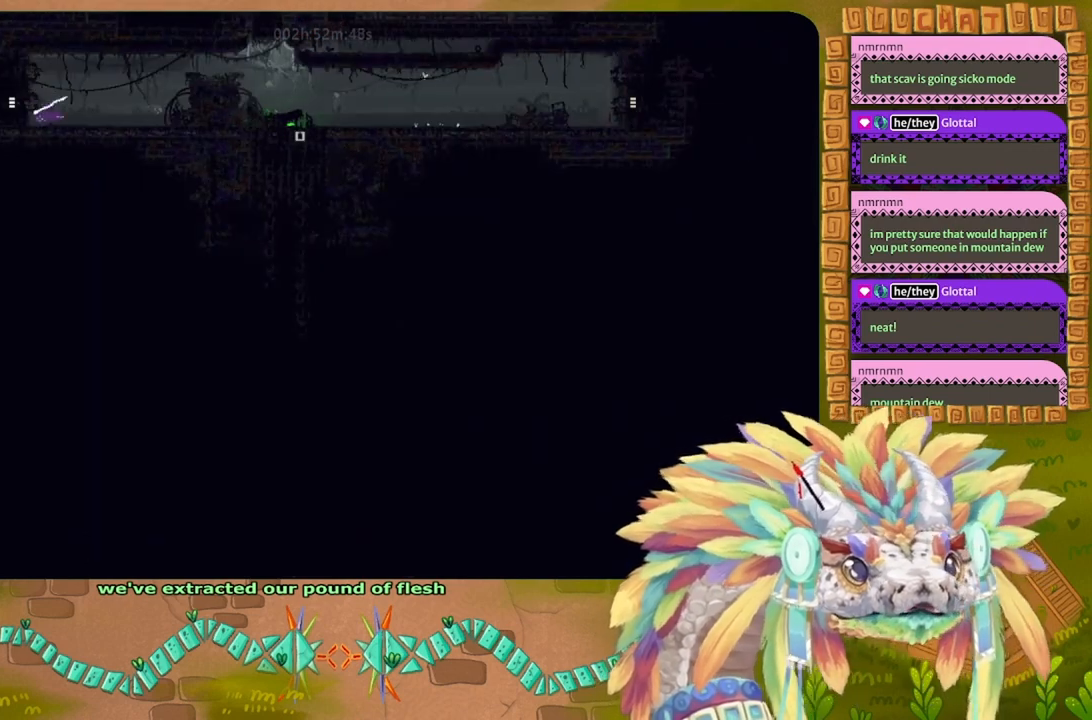
{"keys": ["right"], "events": [[134, "j", "up"]]}
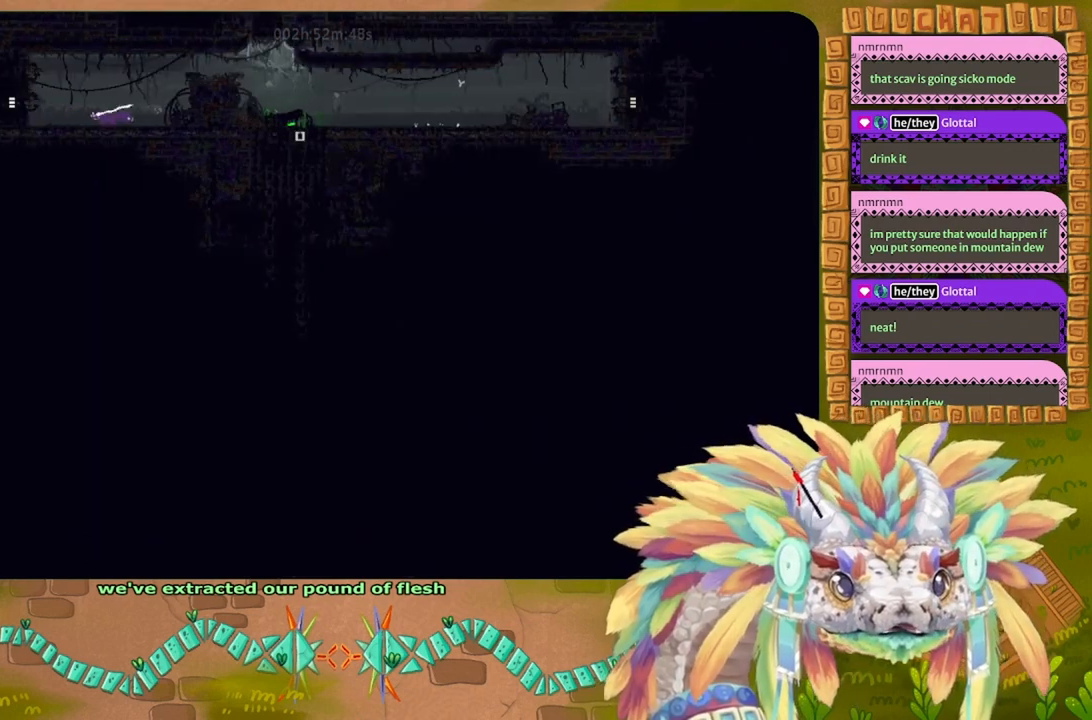
{"keys": ["right"], "events": [[200, "j", "down"], [500, "j", "up"]]}
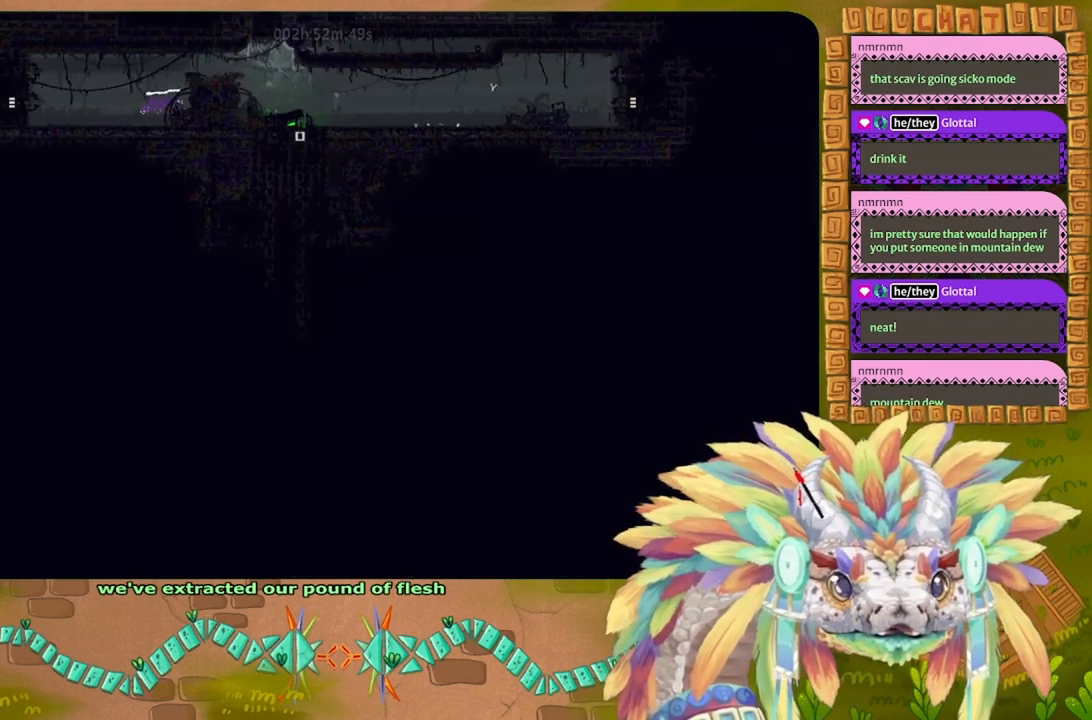
{"keys": ["right", "up"], "events": [[100, "j", "down"], [434, "j", "up"], [467, "up", "down"]]}
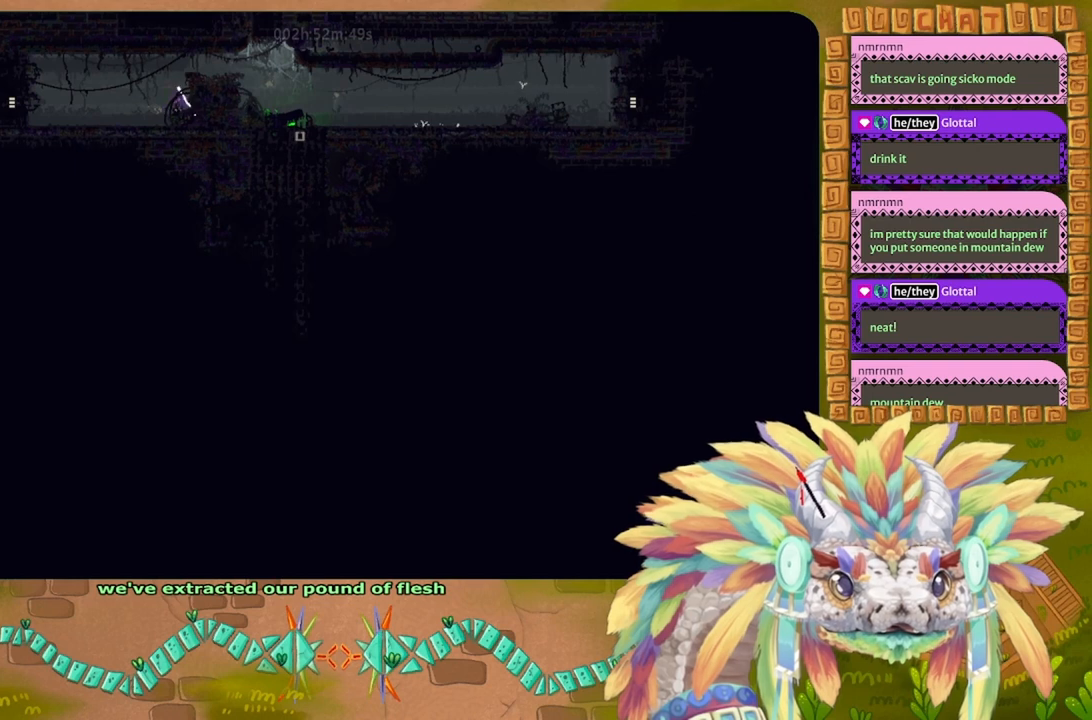
{"keys": ["right"], "events": [[34, "j", "down"], [300, "up", "up"], [434, "j", "up"]]}
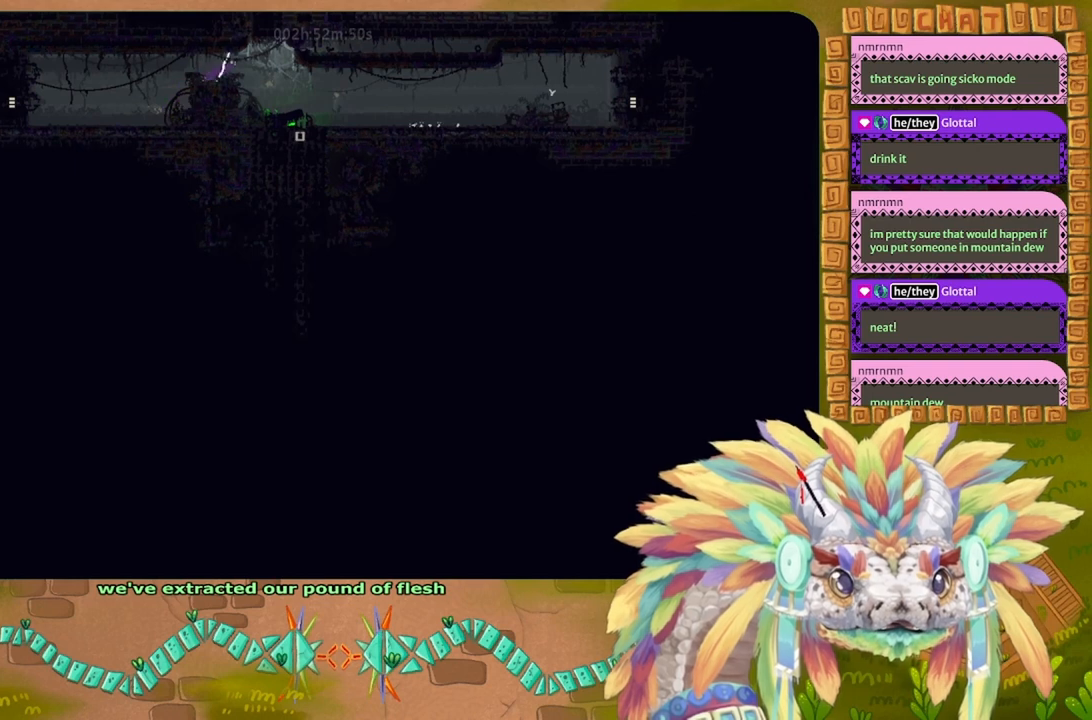
{"keys": [], "events": [[267, "j", "down"], [300, "j", "up"], [467, "right", "up"]]}
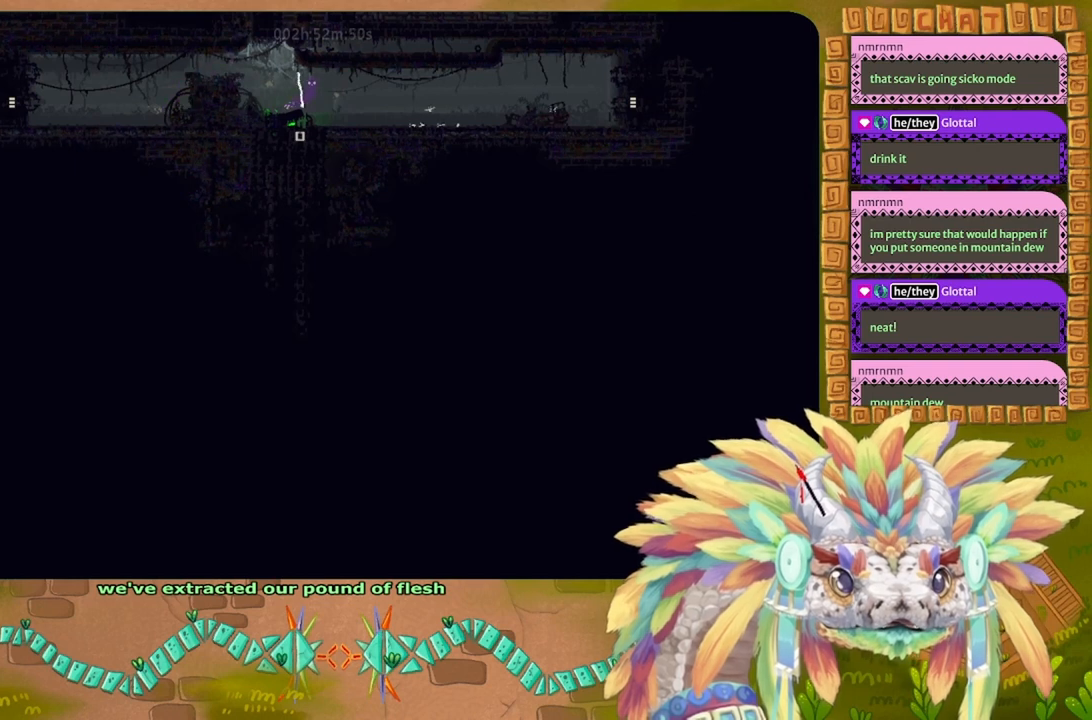
{"keys": ["left"], "events": [[67, "down", "down"], [167, "left", "down"], [400, "down", "up"]]}
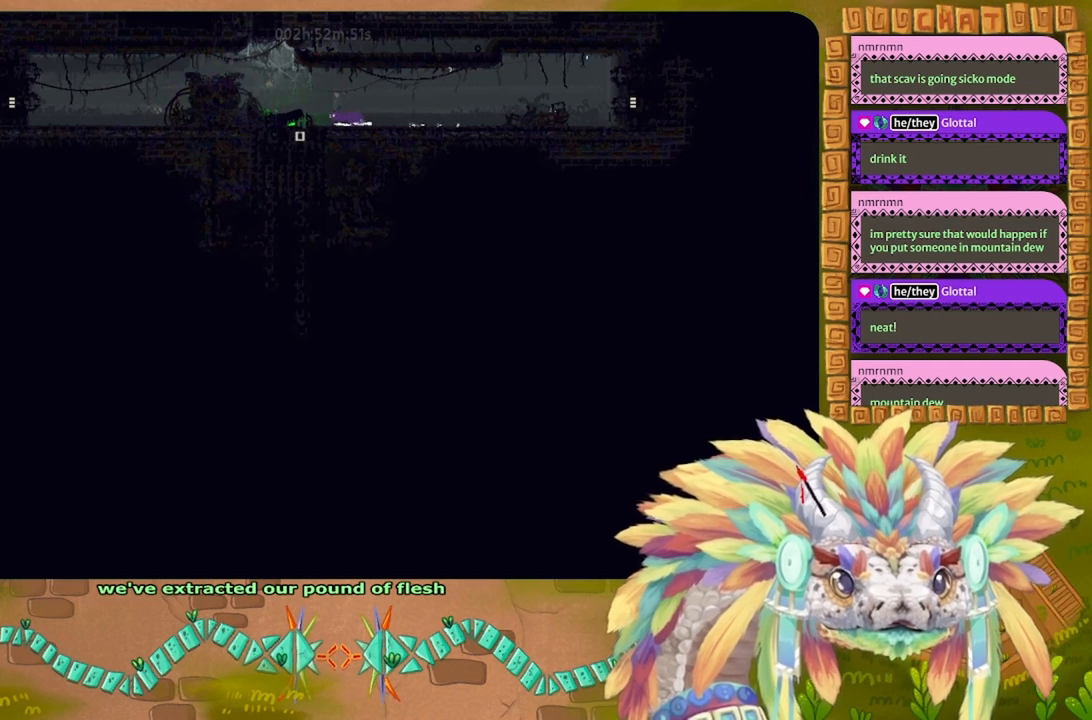
{"keys": ["down", "left"], "events": [[334, "down", "down"], [367, "left", "up"], [434, "left", "down"]]}
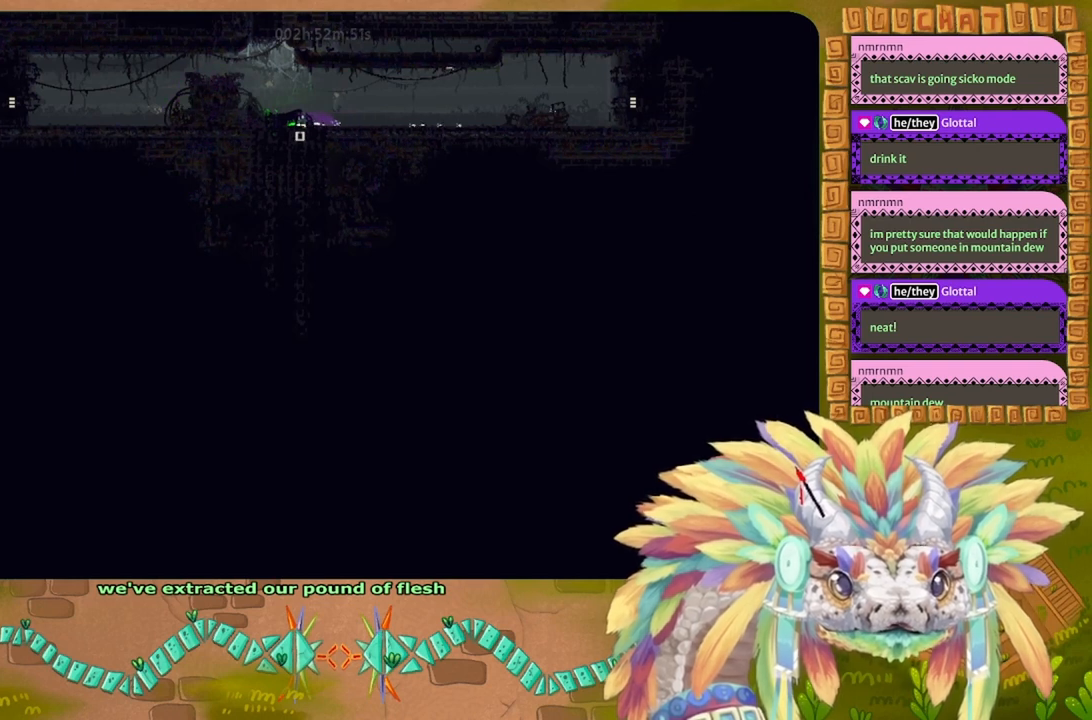
{"keys": ["down"], "events": [[134, "left", "up"], [234, "left", "down"], [367, "left", "up"]]}
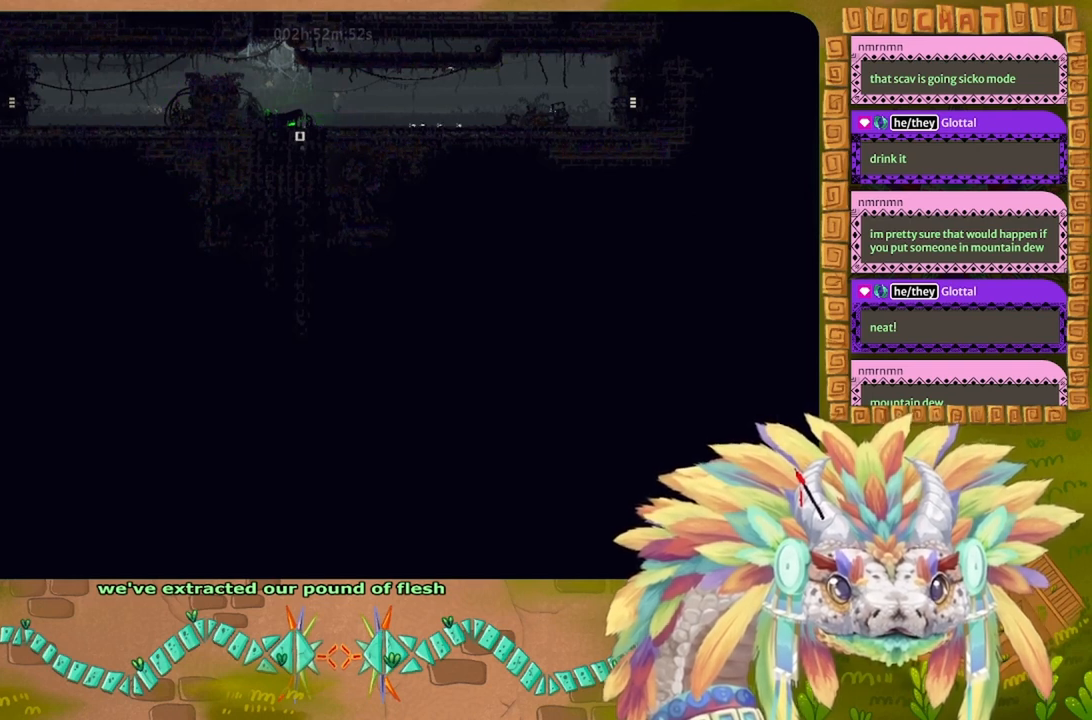
{"keys": ["down"], "events": []}
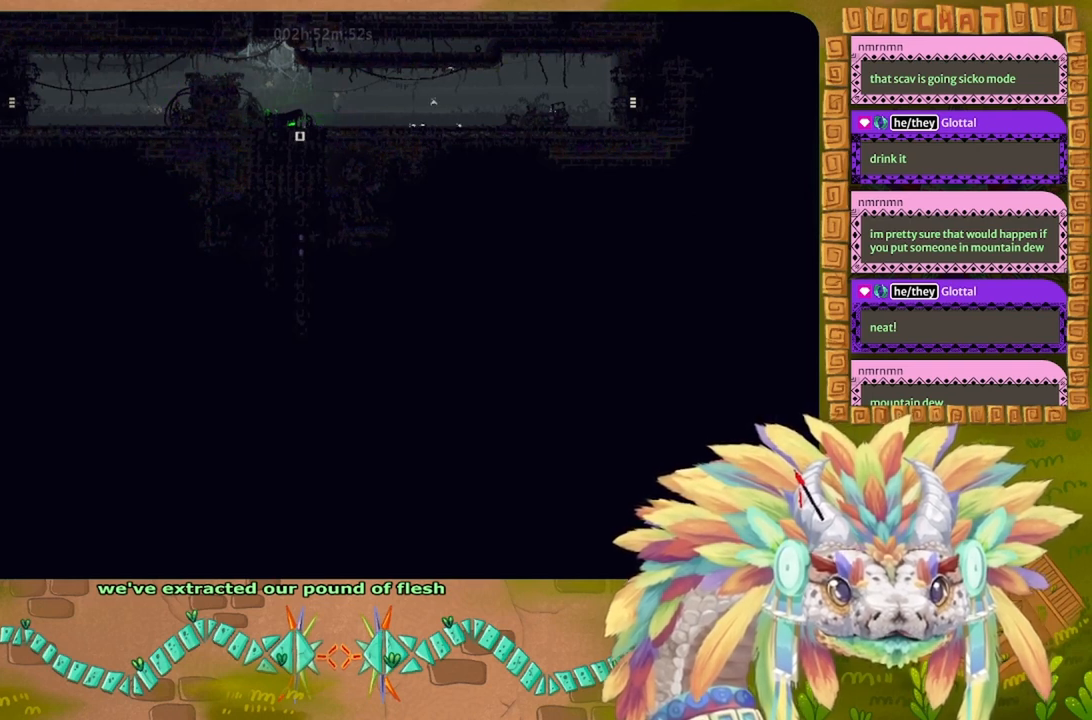
{"keys": ["down"], "events": []}
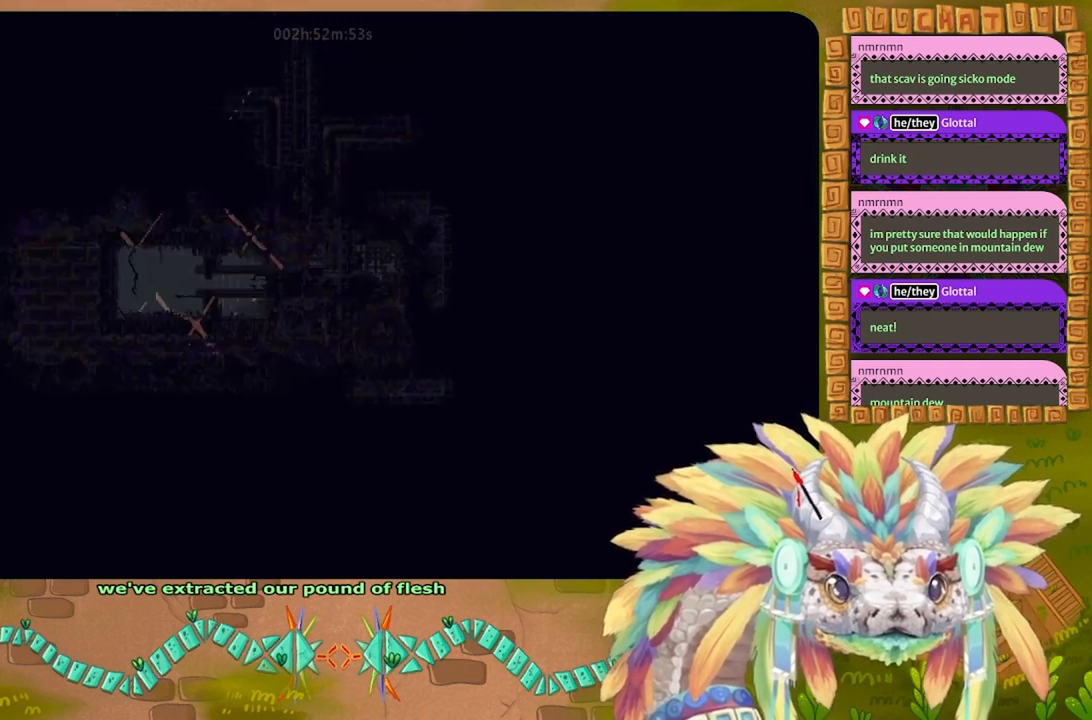
{"keys": ["down"], "events": []}
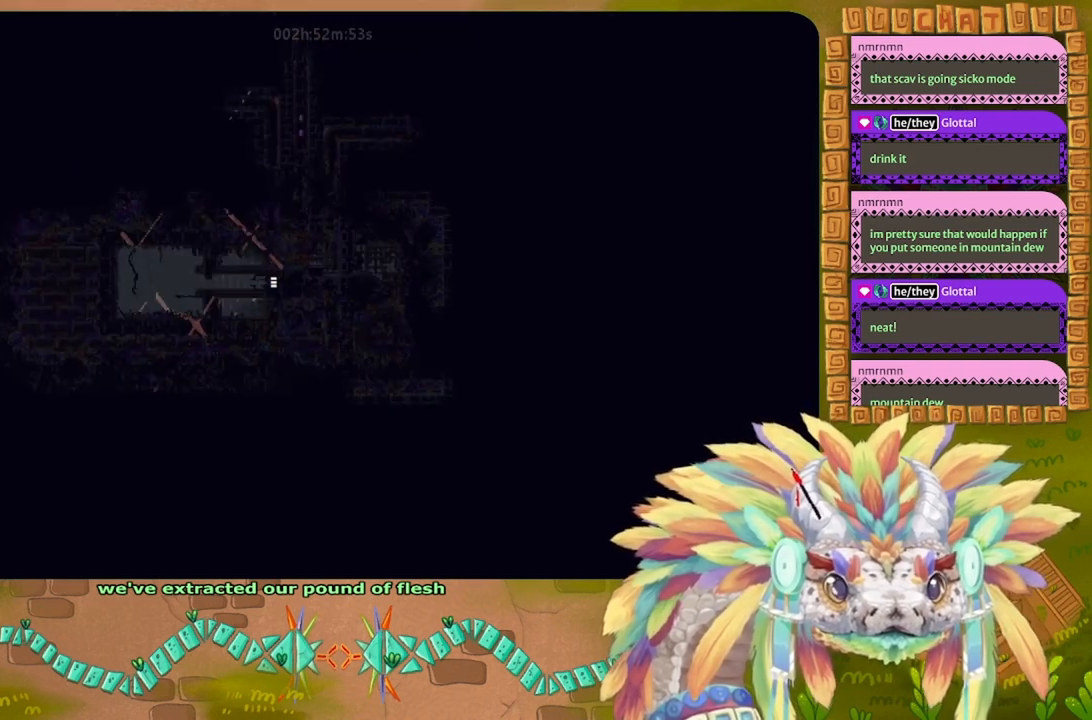
{"keys": ["down"], "events": []}
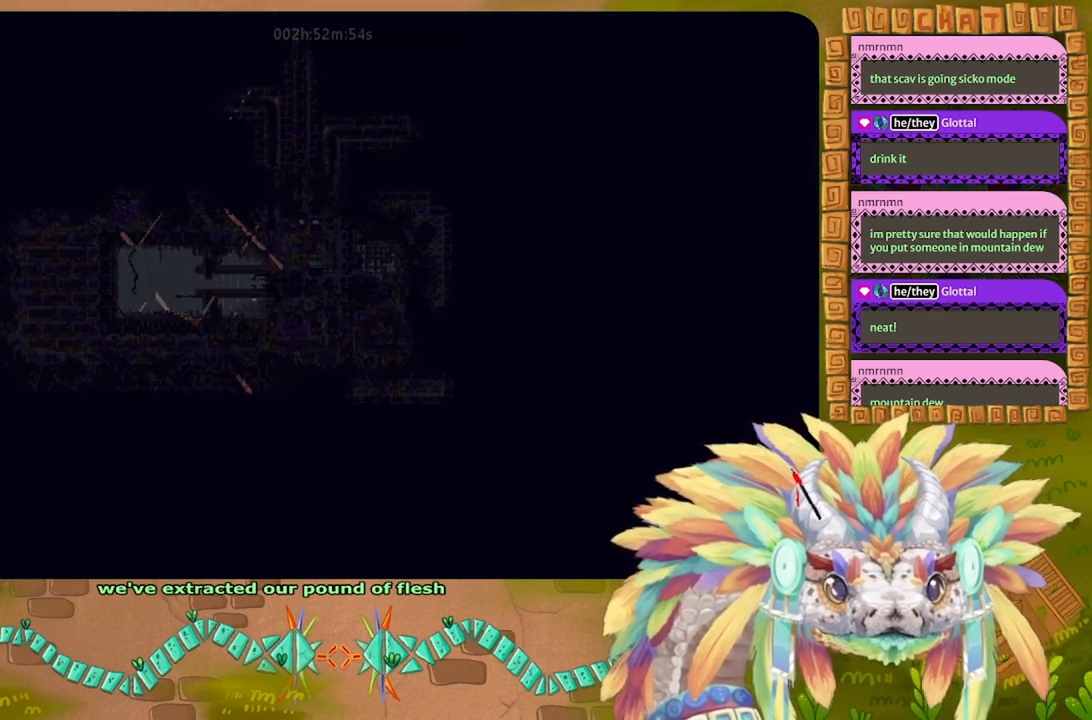
{"keys": ["down"], "events": []}
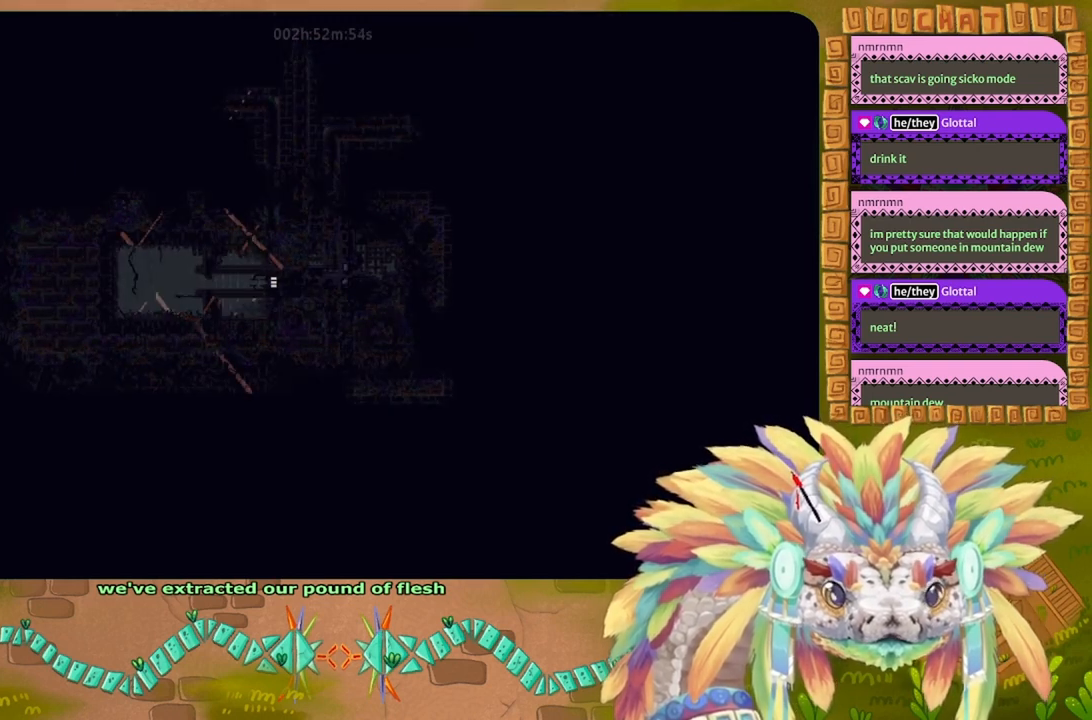
{"keys": ["left"], "events": [[200, "j", "down"], [234, "down", "up"], [234, "left", "down"], [267, "j", "up"], [367, "j", "down"], [434, "j", "up"]]}
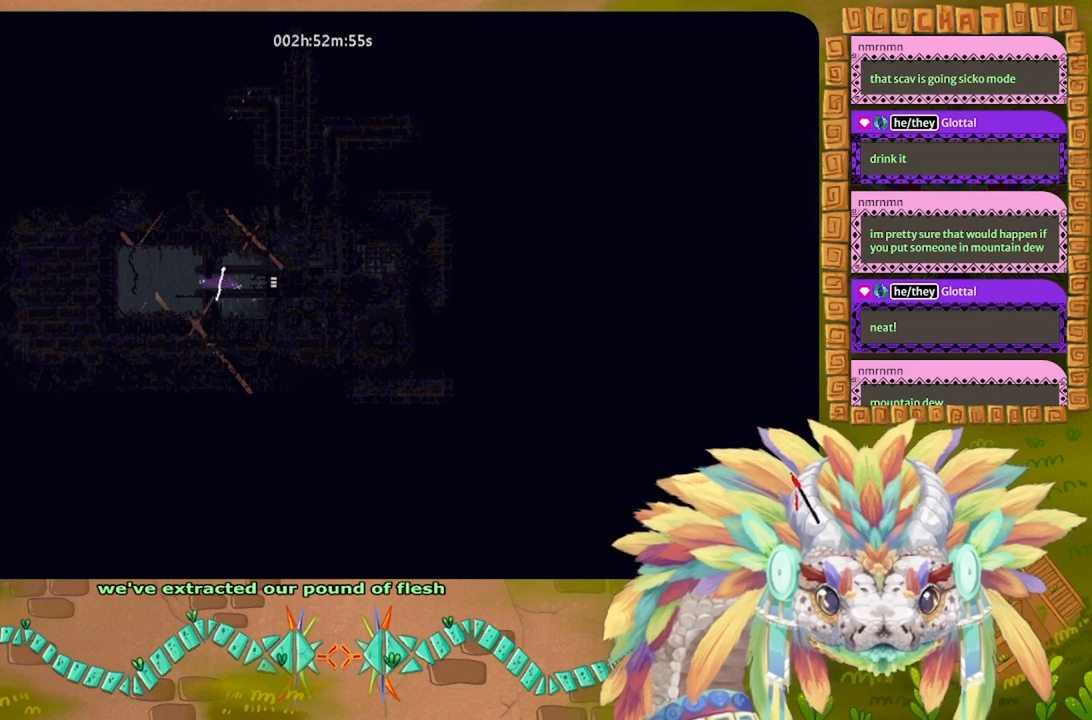
{"keys": ["left"], "events": [[34, "j", "down"], [234, "t", "down"], [334, "j", "up"], [334, "t", "up"]]}
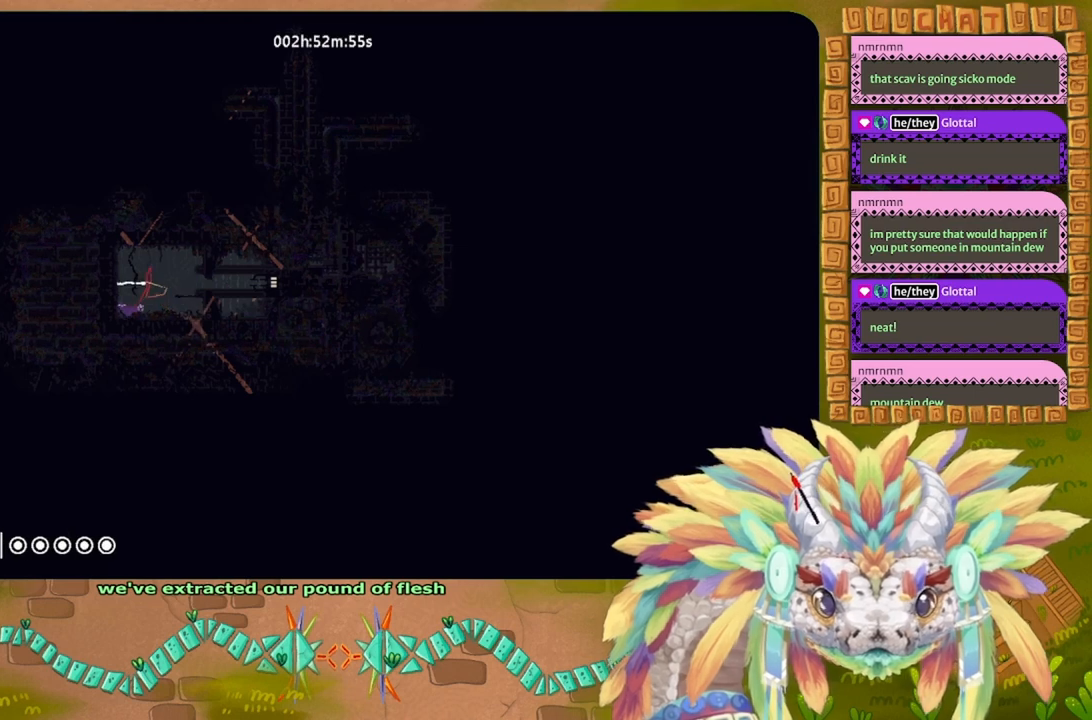
{"keys": [], "events": [[34, "left", "up"]]}